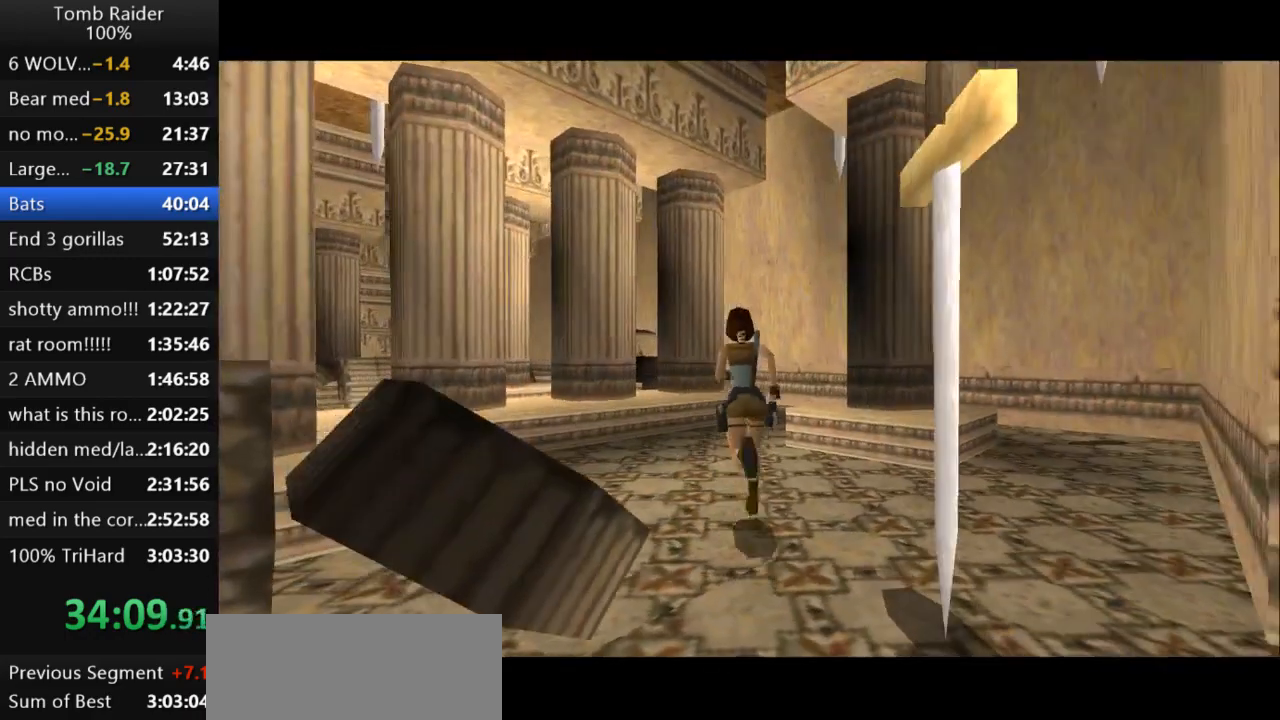
Gameplay with keyboard; each line is a JSON object with the keys held at the frame after it. "events" lists presses ("down") and releases ("up") of "action", "action2", "down", "guns", "inv", "jump", "left", "look", "lstep", "right", "roll", "roll2", "rstep", "up" and "walk" between this image and that frame as [ms after this image, input, new state], when the widget could be followed in between. No other keys are recorded. Mouse input is not recorded. Key names are as the overlay labels them; some are game actions (e.g. jump) rather than physical keys.
{"keys": ["left", "up"], "events": []}
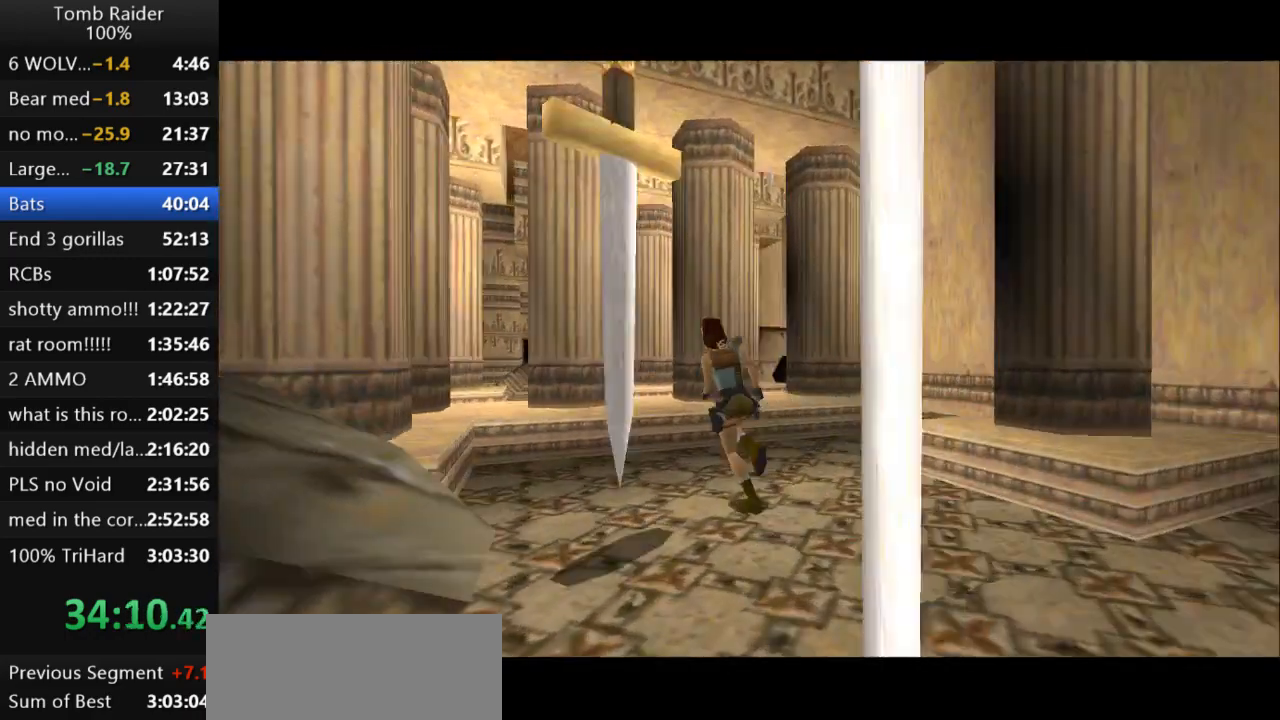
{"keys": ["left", "up"], "events": [[200, "left", "up"], [433, "left", "down"]]}
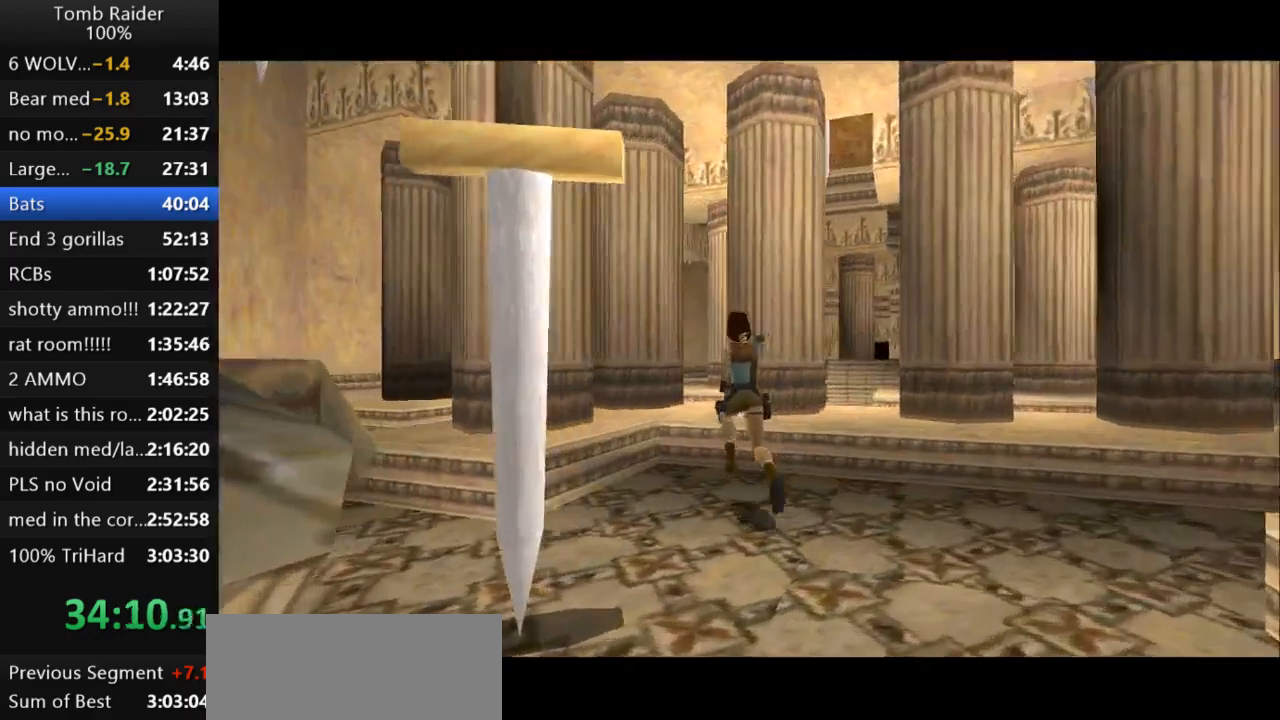
{"keys": ["right", "up"], "events": [[33, "left", "up"], [500, "right", "down"]]}
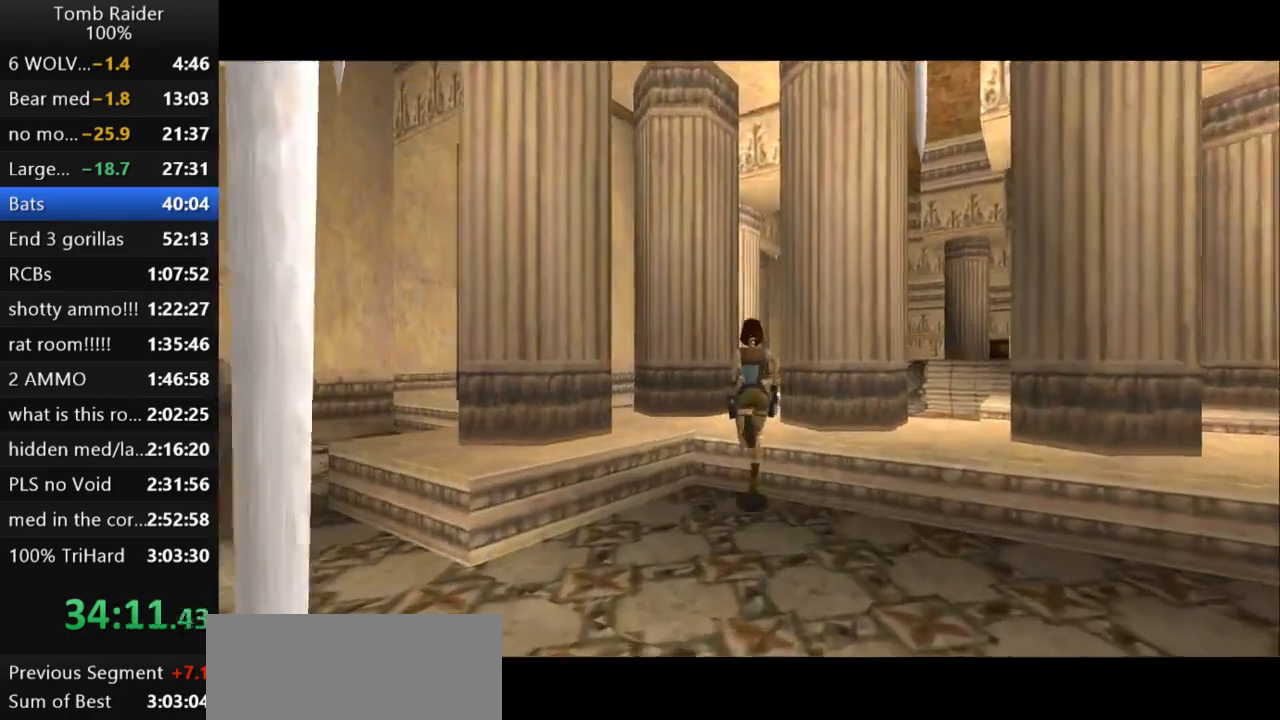
{"keys": ["left", "up"], "events": [[433, "right", "up"], [500, "left", "down"]]}
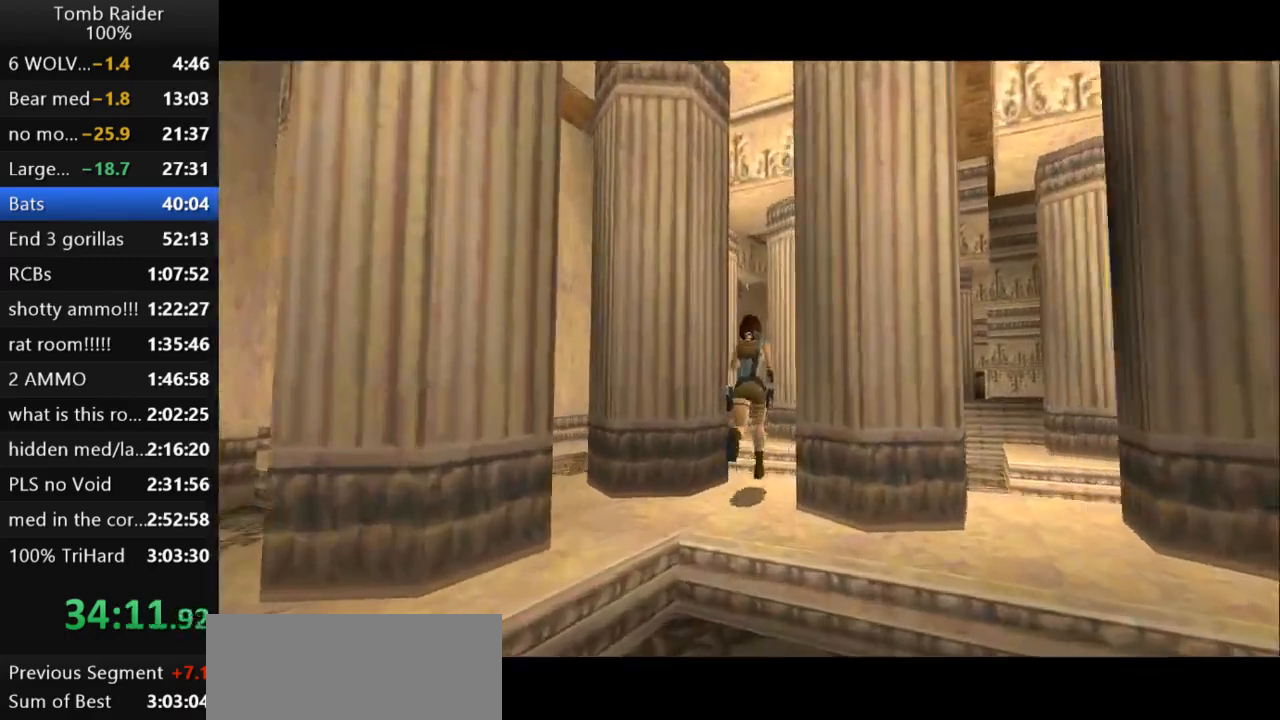
{"keys": ["left", "up"], "events": [[433, "left", "up"], [500, "left", "down"]]}
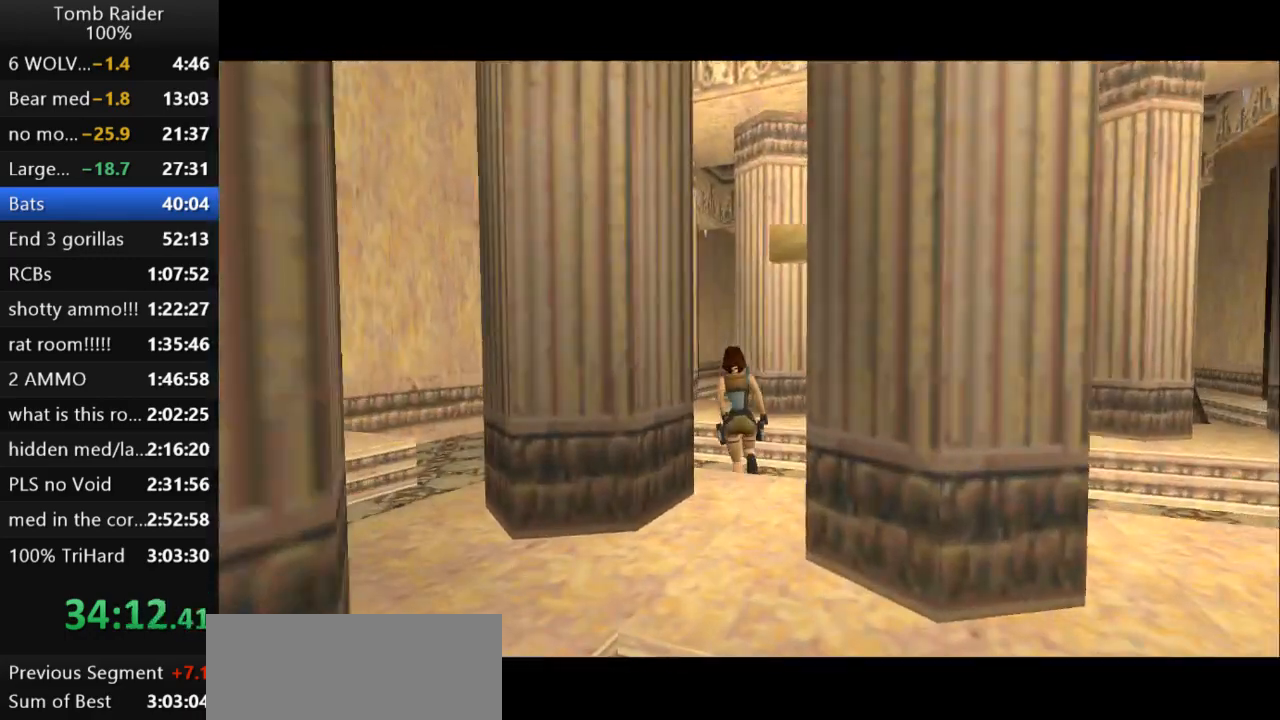
{"keys": ["left", "up"], "events": [[300, "left", "up"], [433, "left", "down"]]}
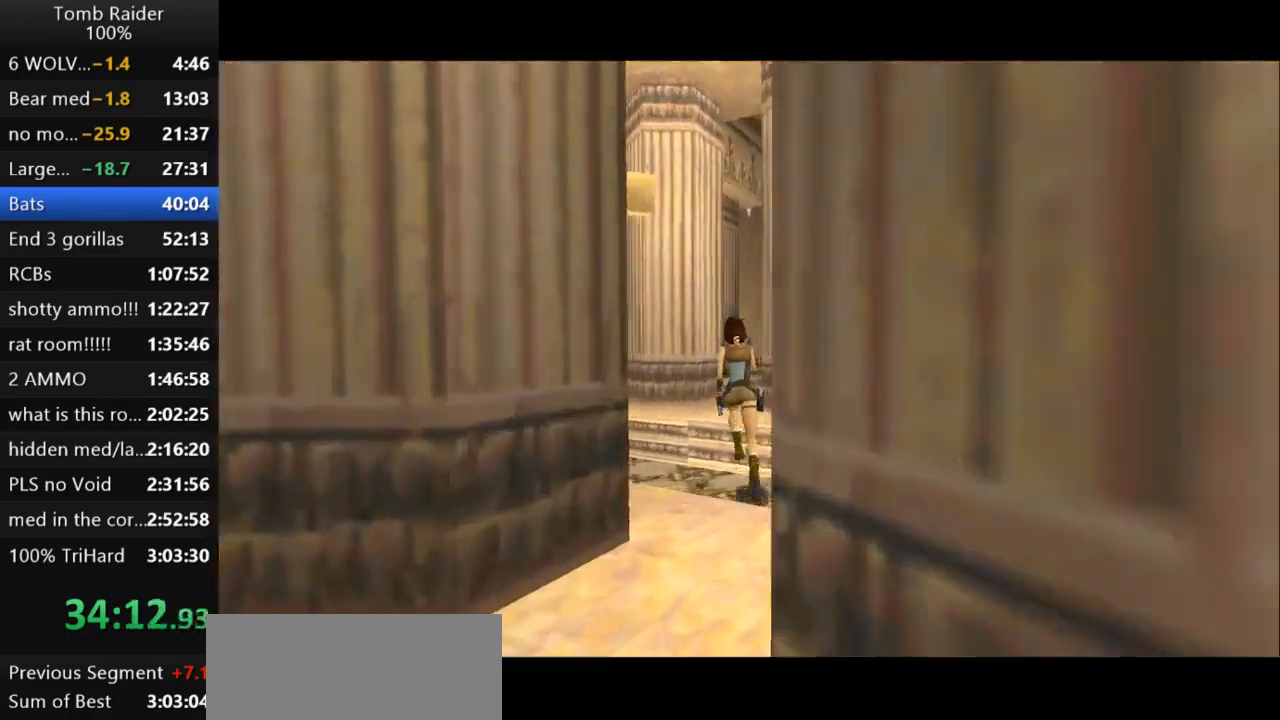
{"keys": ["right", "up"], "events": [[133, "left", "up"], [233, "right", "down"]]}
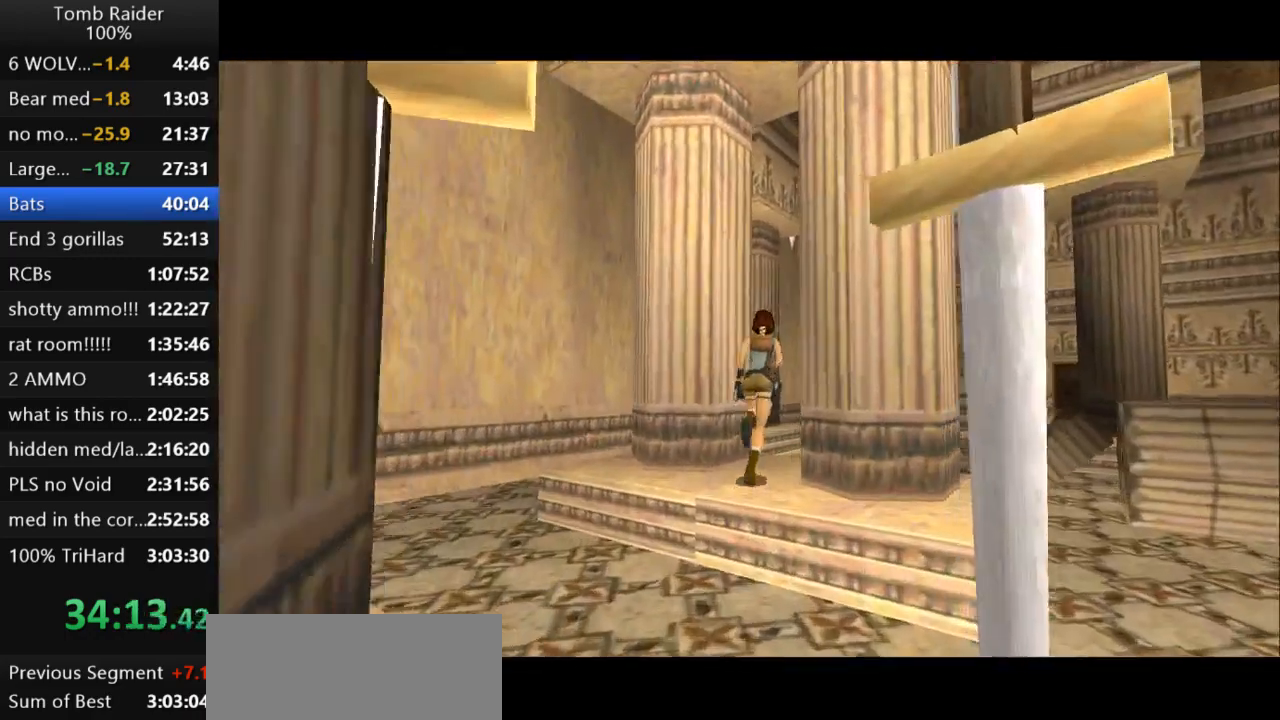
{"keys": ["left", "up"], "events": [[267, "right", "up"], [333, "left", "down"]]}
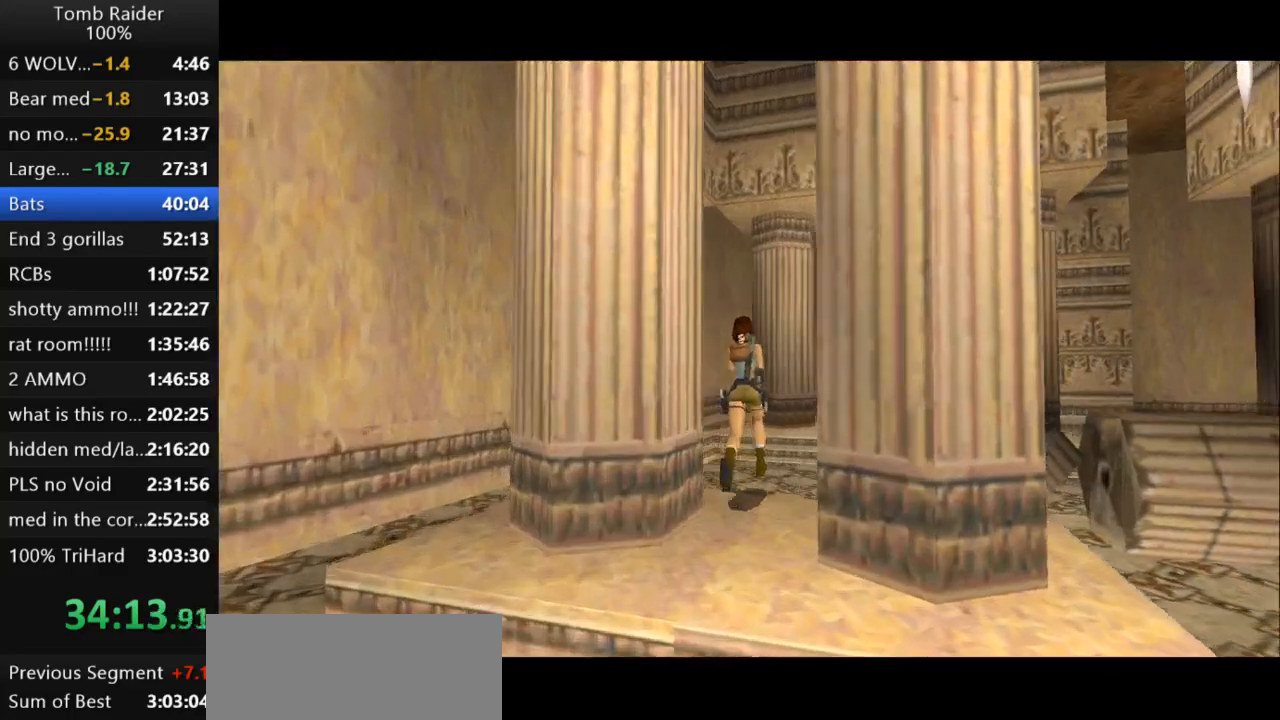
{"keys": ["up"], "events": [[233, "left", "up"]]}
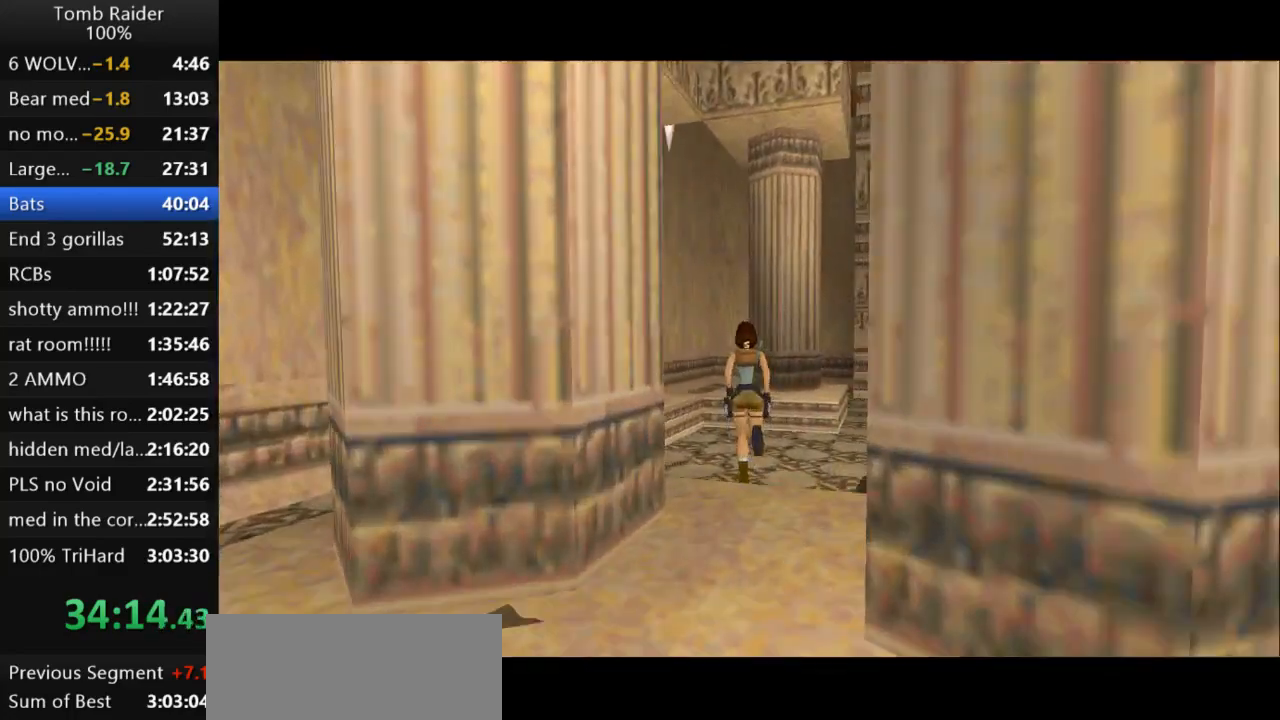
{"keys": ["right", "up"], "events": [[67, "right", "down"]]}
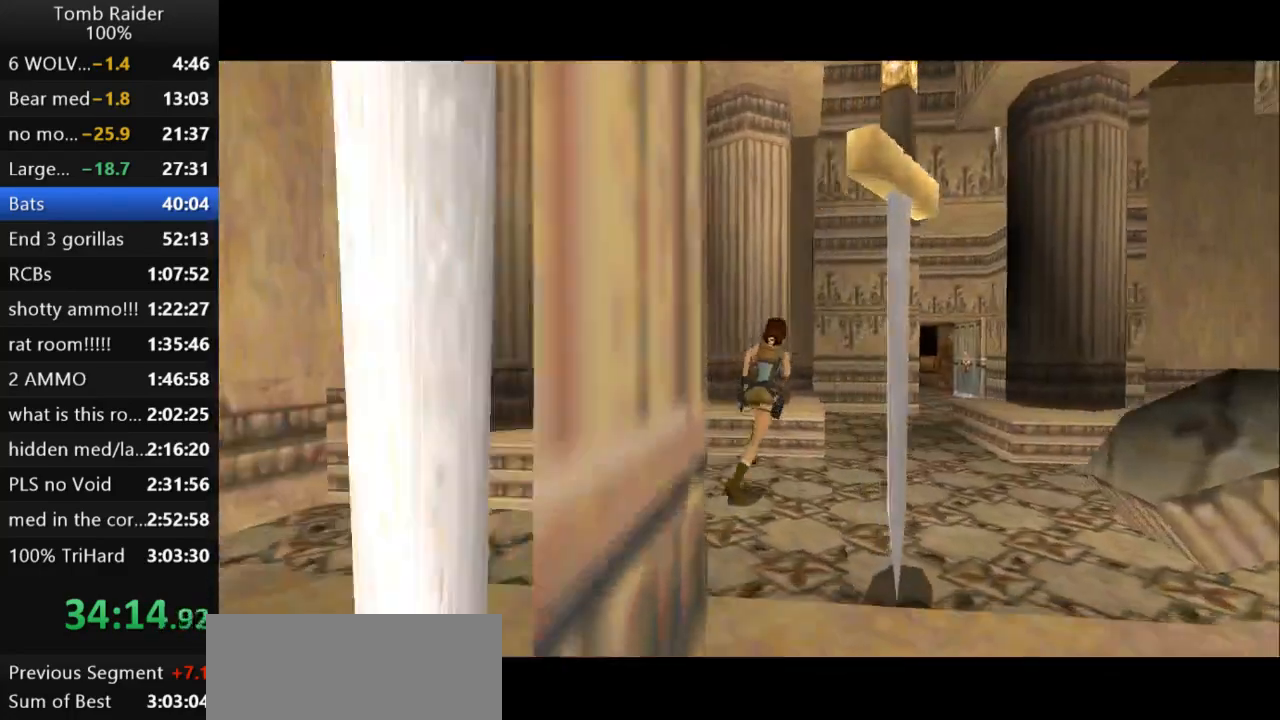
{"keys": ["jump", "up"]}
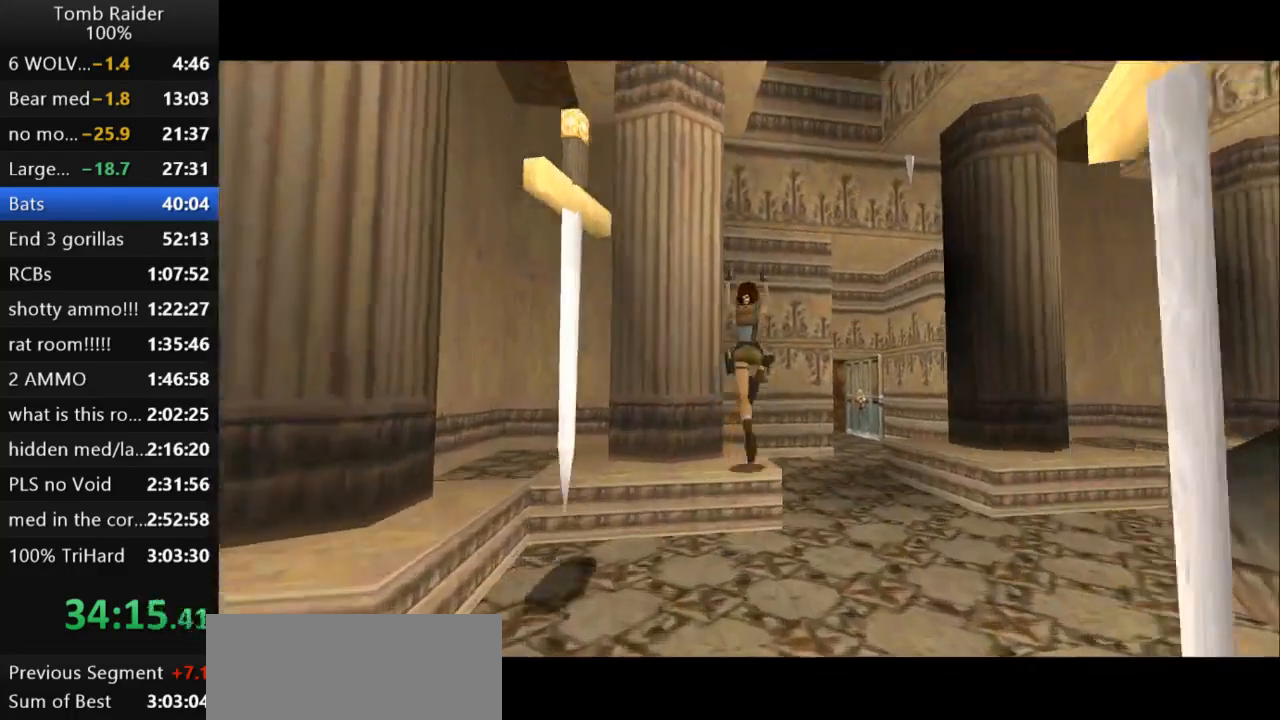
{"keys": ["right", "up"], "events": [[100, "jump", "up"], [133, "right", "down"]]}
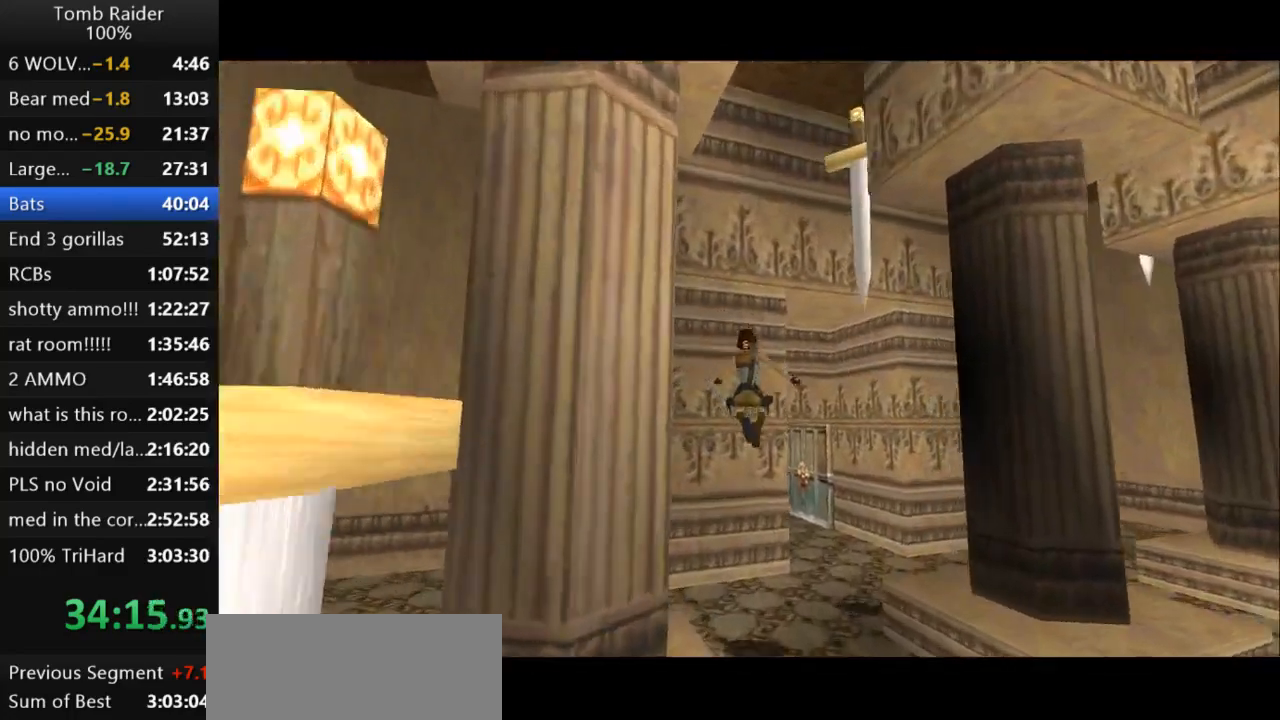
{"keys": ["left", "up"], "events": [[500, "left", "down"], [500, "right", "up"]]}
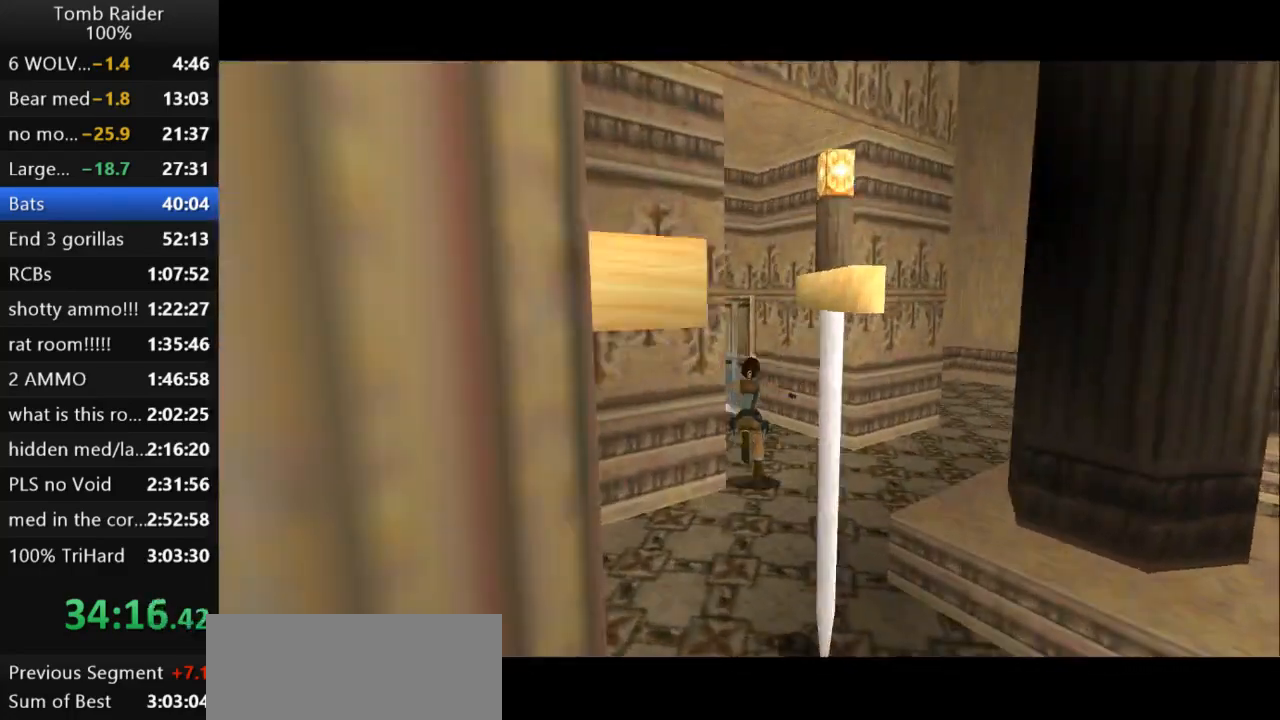
{"keys": ["left", "up"], "events": []}
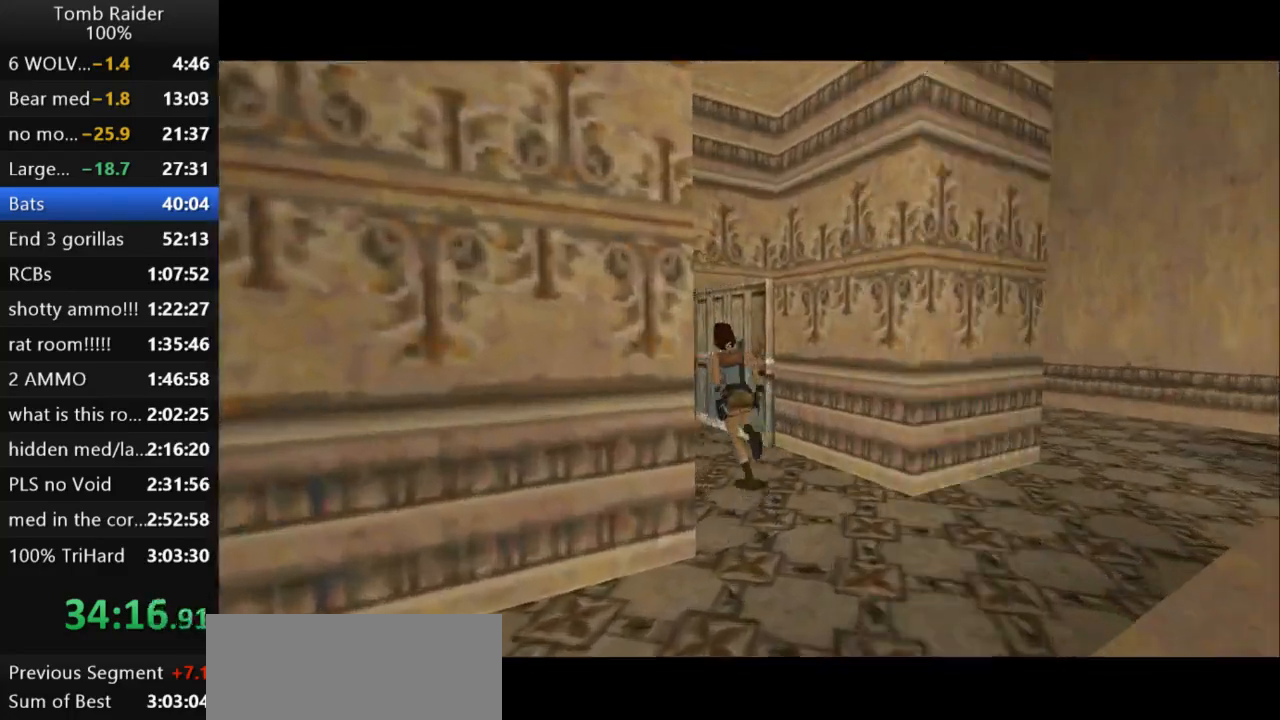
{"keys": ["jump", "up"], "events": [[133, "left", "up"], [200, "jump", "down"]]}
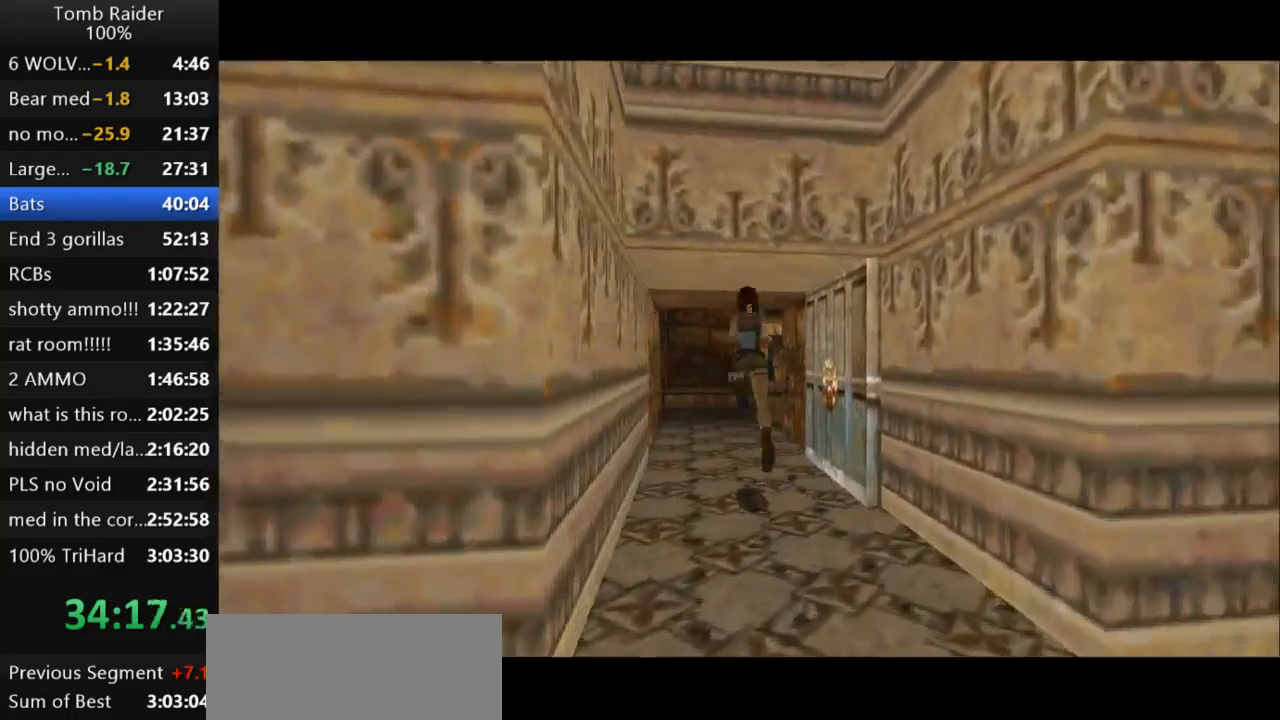
{"keys": ["jump", "right", "up"], "events": [[367, "right", "down"]]}
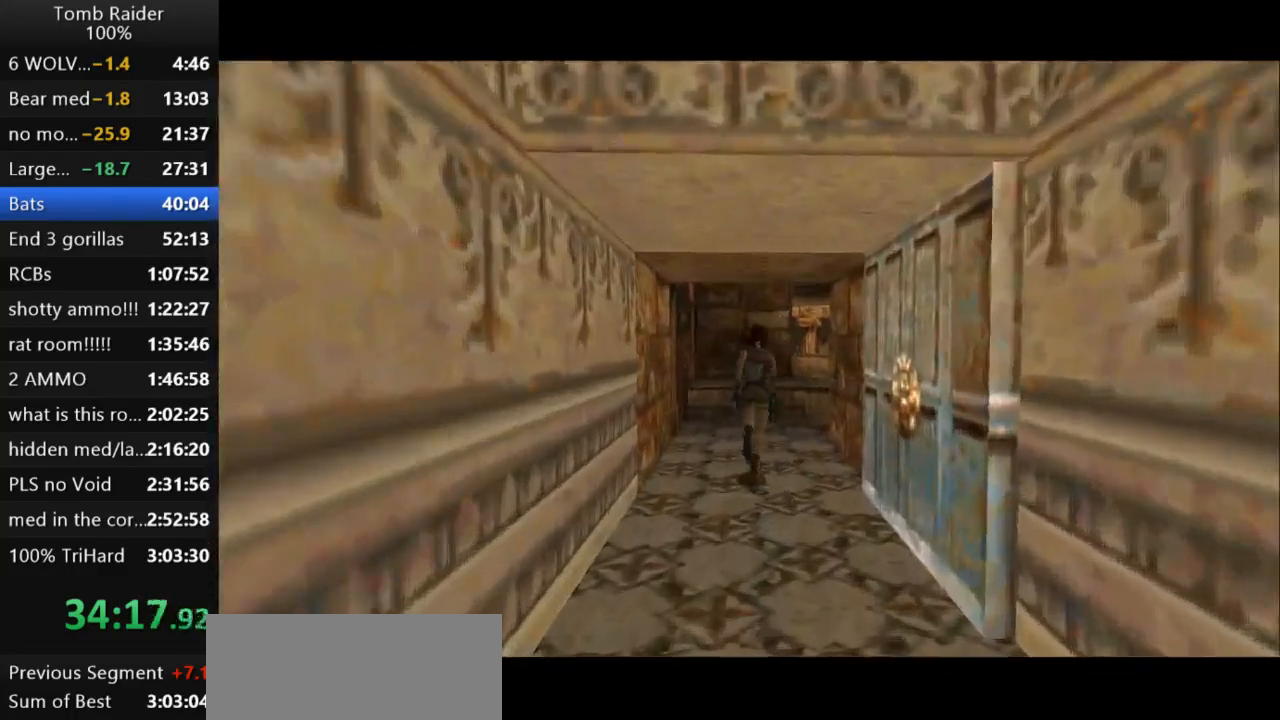
{"keys": ["jump", "up"], "events": [[167, "right", "up"]]}
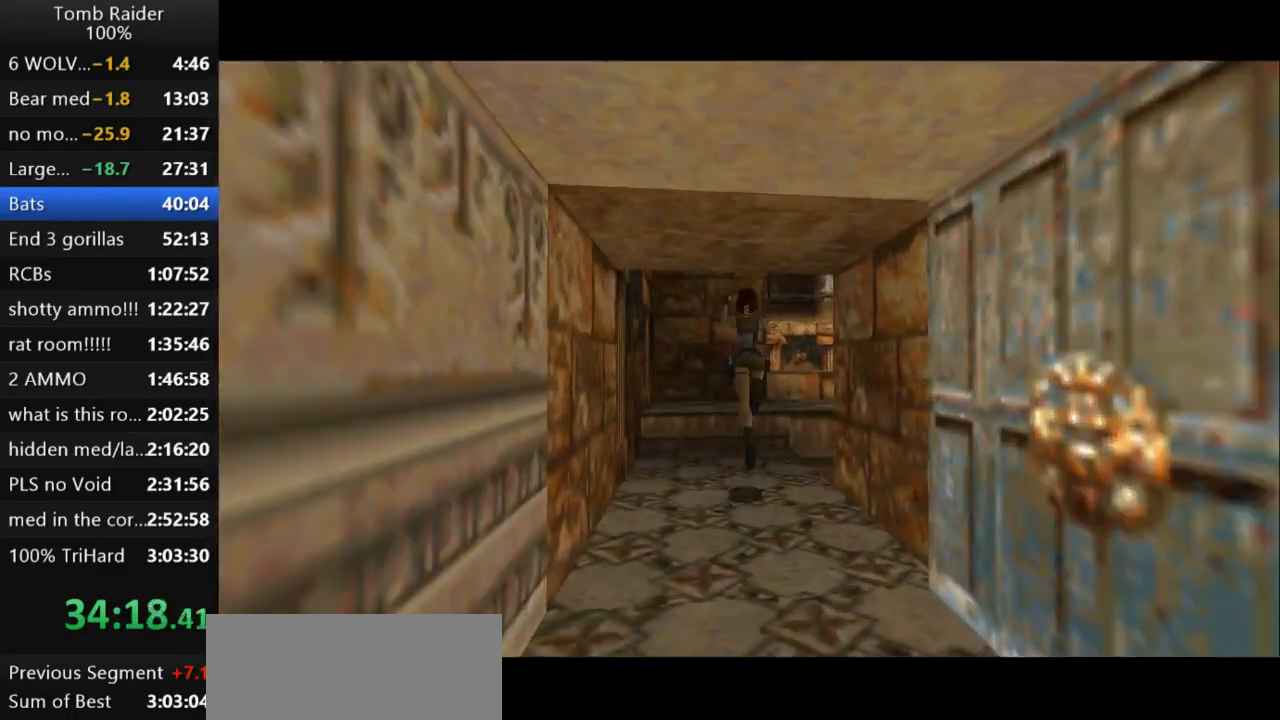
{"keys": ["right", "up"], "events": [[67, "jump", "up"], [133, "right", "down"], [367, "right", "up"], [400, "right", "down"]]}
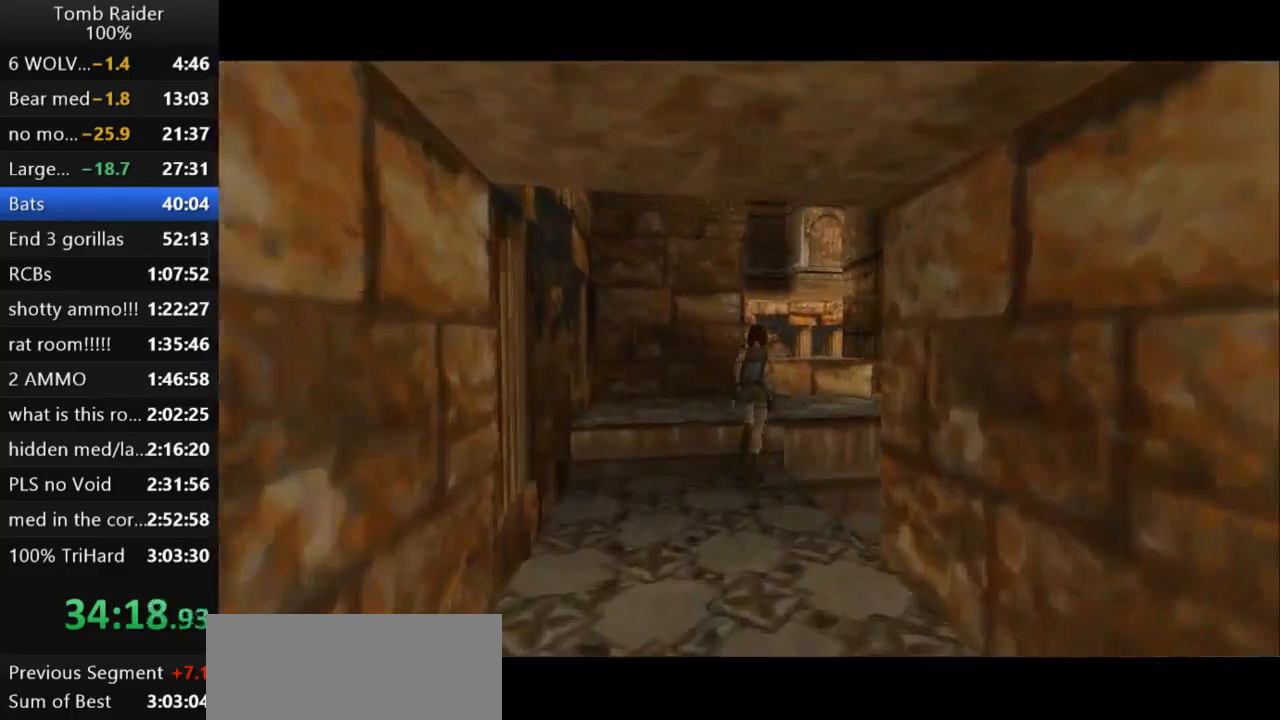
{"keys": ["up"], "events": [[133, "right", "up"]]}
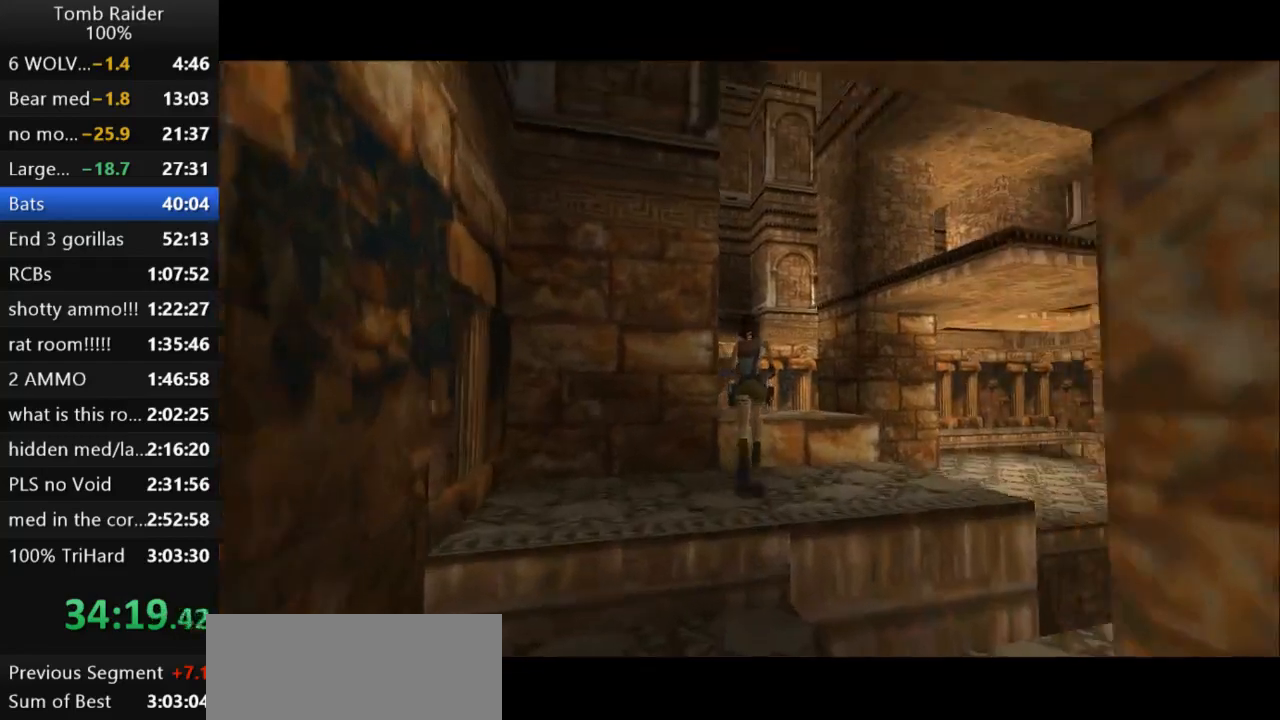
{"keys": ["left", "up"], "events": [[400, "left", "down"]]}
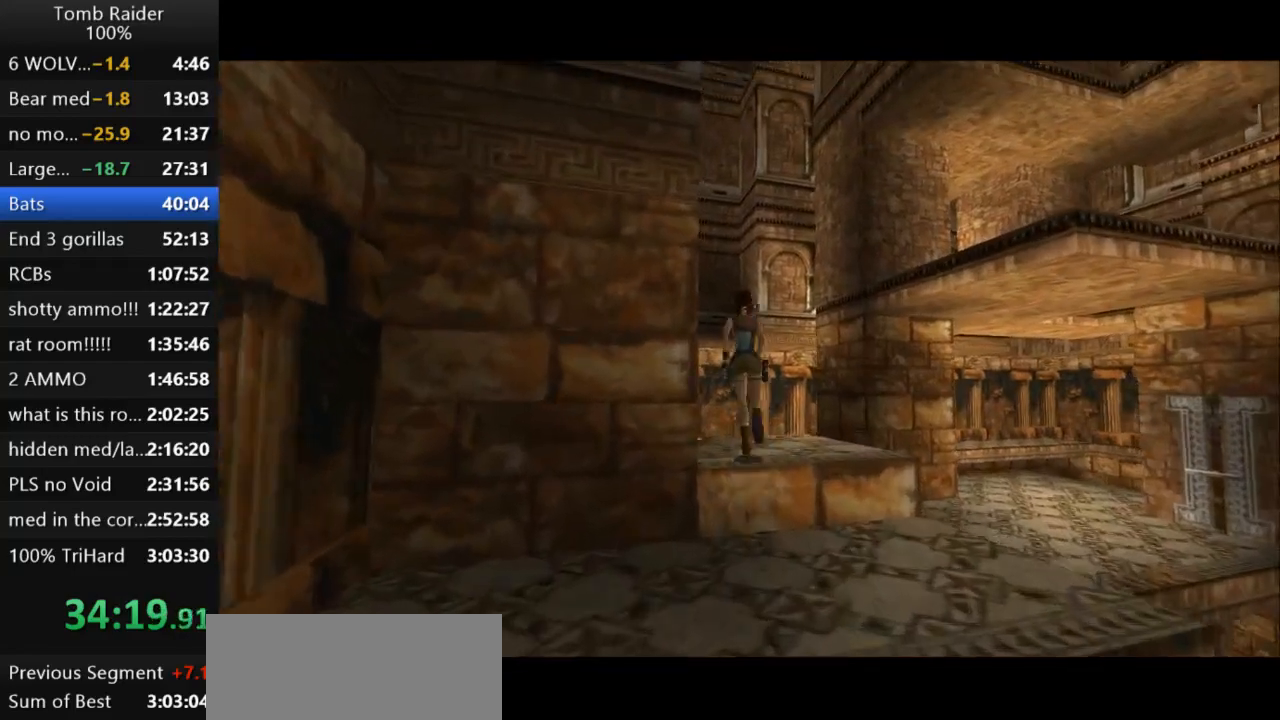
{"keys": ["left"], "events": [[33, "up", "up"]]}
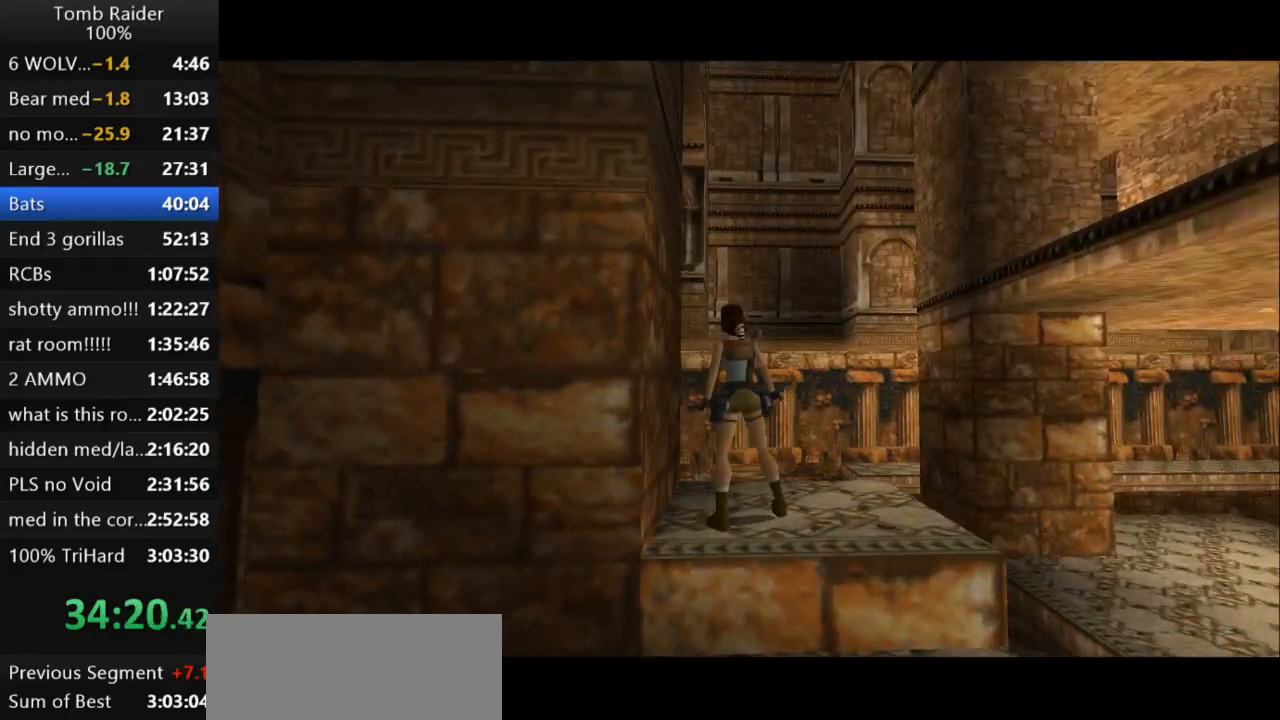
{"keys": ["left"], "events": [[367, "left", "up"], [367, "up", "down"], [467, "up", "up"], [500, "left", "down"]]}
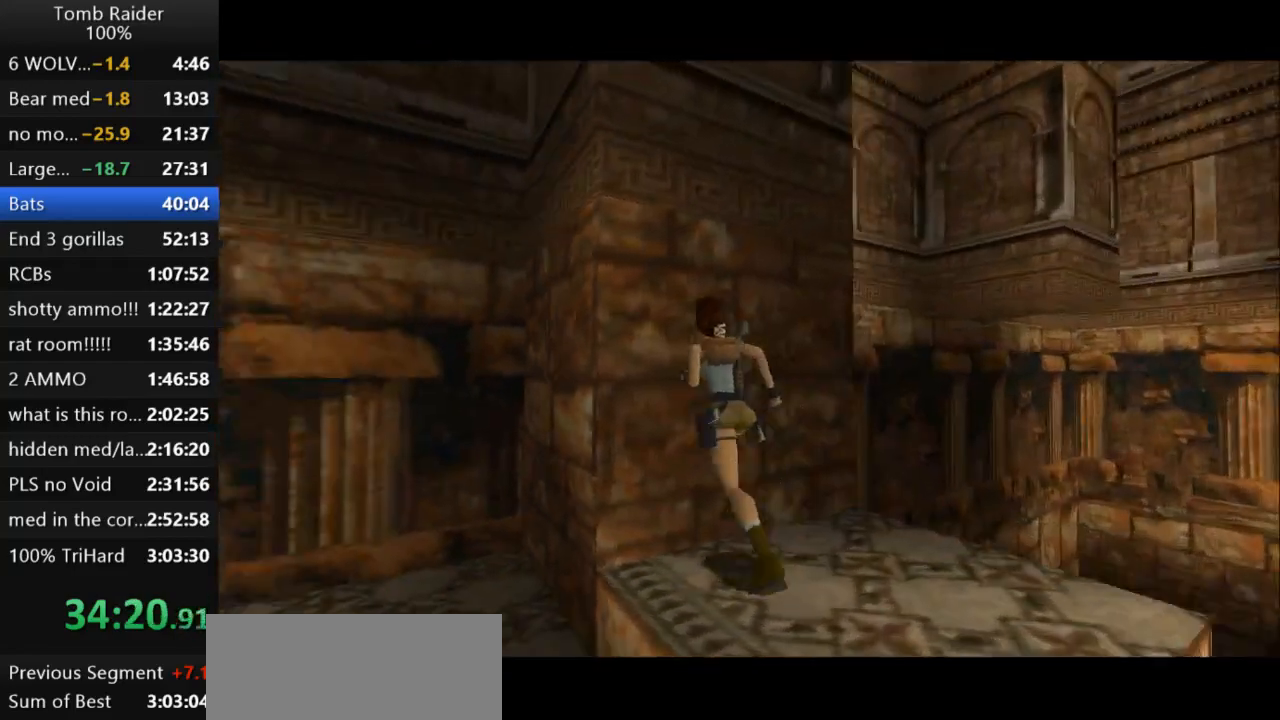
{"keys": ["rstep"], "events": [[167, "left", "up"], [167, "rstep", "down"]]}
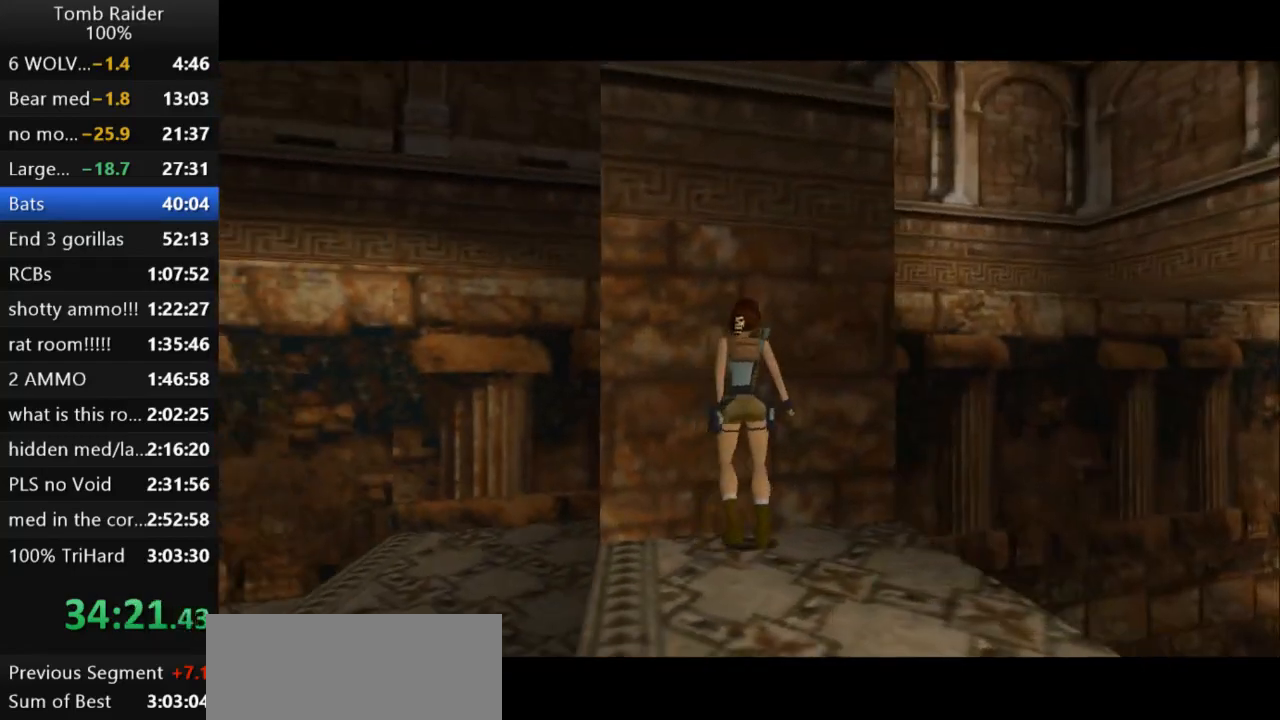
{"keys": ["rstep"], "events": []}
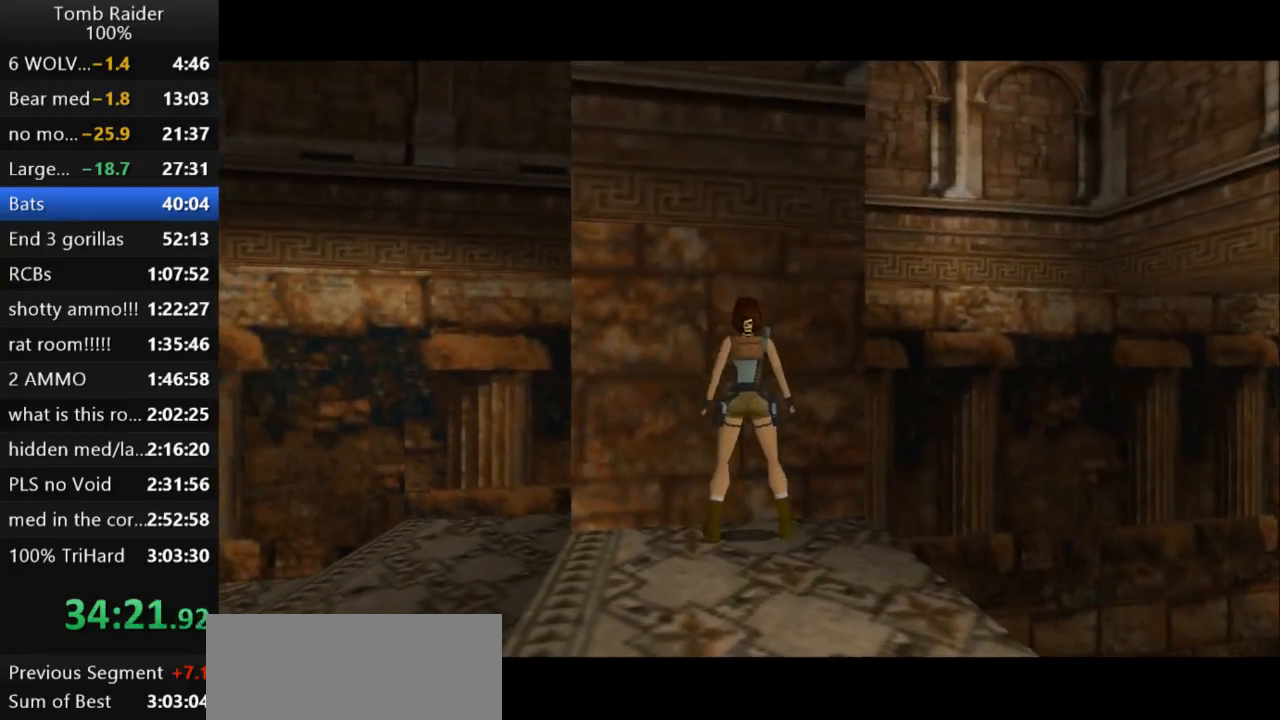
{"keys": ["left", "rstep"], "events": [[400, "left", "down"]]}
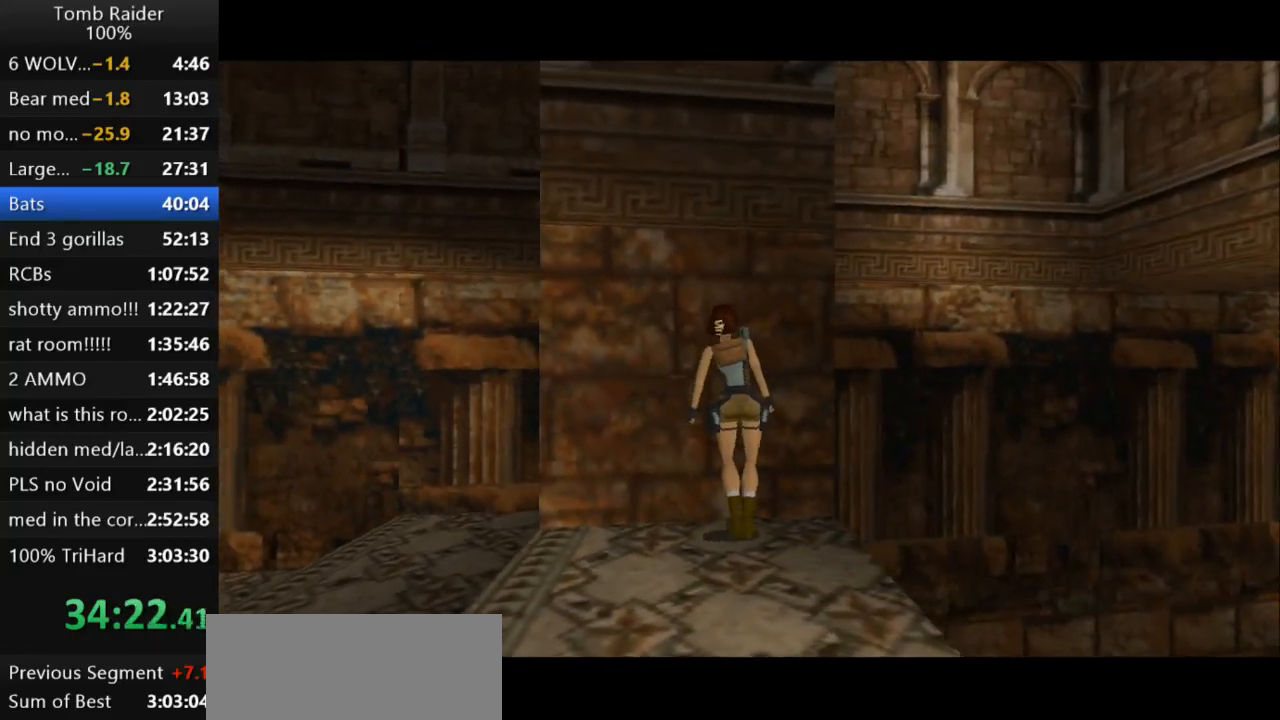
{"keys": ["rstep"], "events": [[200, "left", "up"]]}
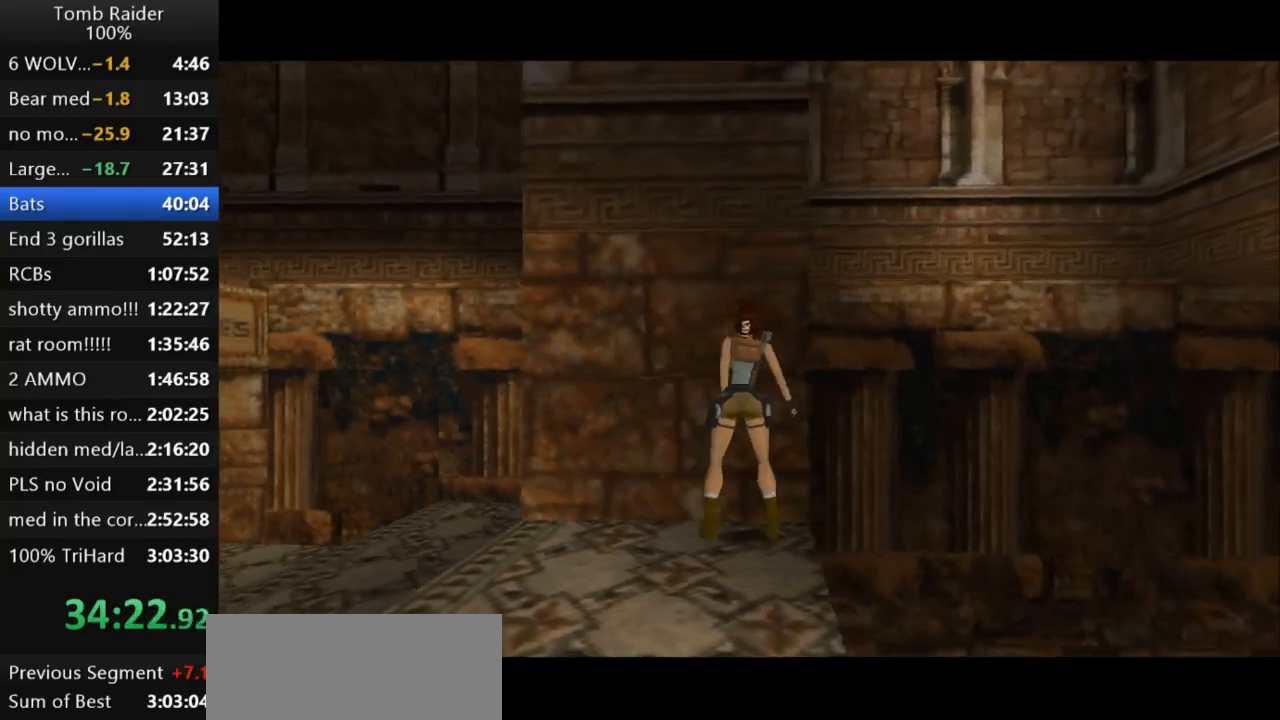
{"keys": [], "events": [[333, "rstep", "up"]]}
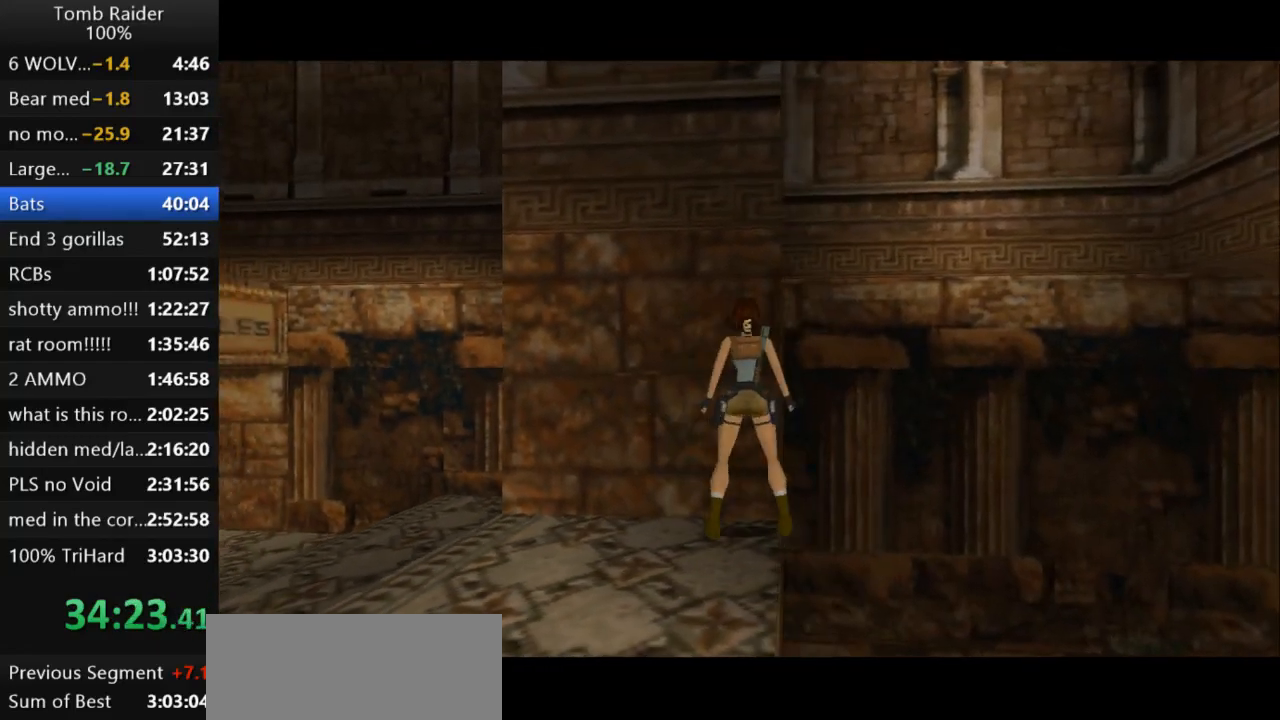
{"keys": ["right"], "events": [[167, "up", "down"], [300, "right", "down"], [333, "up", "up"]]}
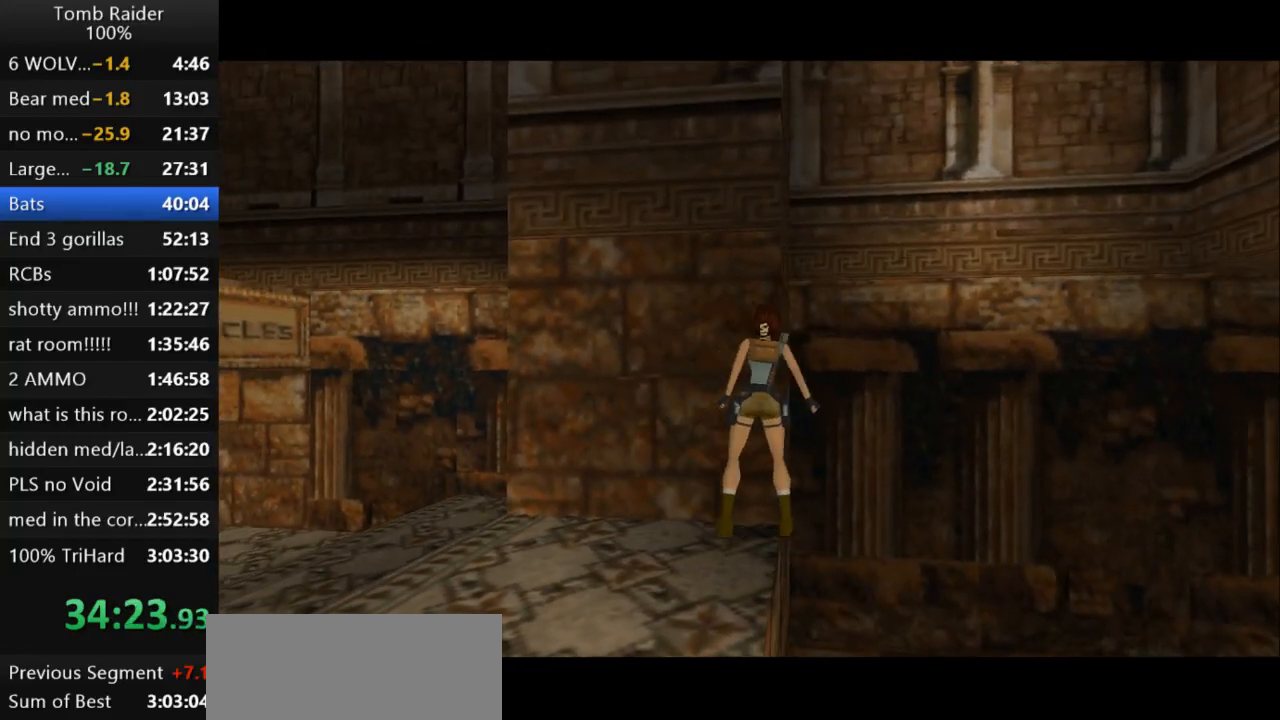
{"keys": [], "events": [[500, "right", "up"]]}